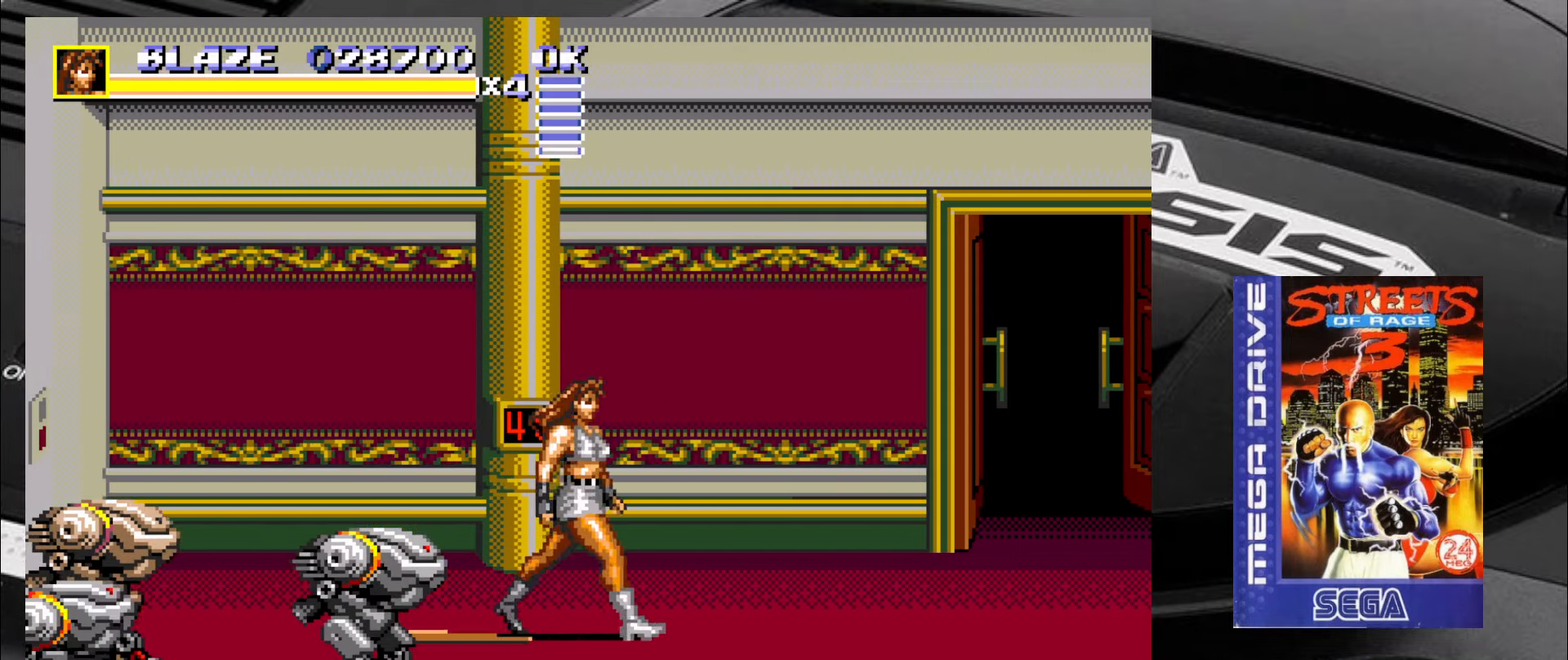
Gameplay with a controller (arcade stick); each line is a JSON object with the inputs held at the frame after it. "events" lists button and stick changes between this image and that frame as [ms after this image, input, new state], when the widget could be followed in between. Not read: L3 R3 SQUARE TRIANGLE.
{"buttons": [], "left_stick": "up-right", "events": [[333, "left_stick", "up-right"]]}
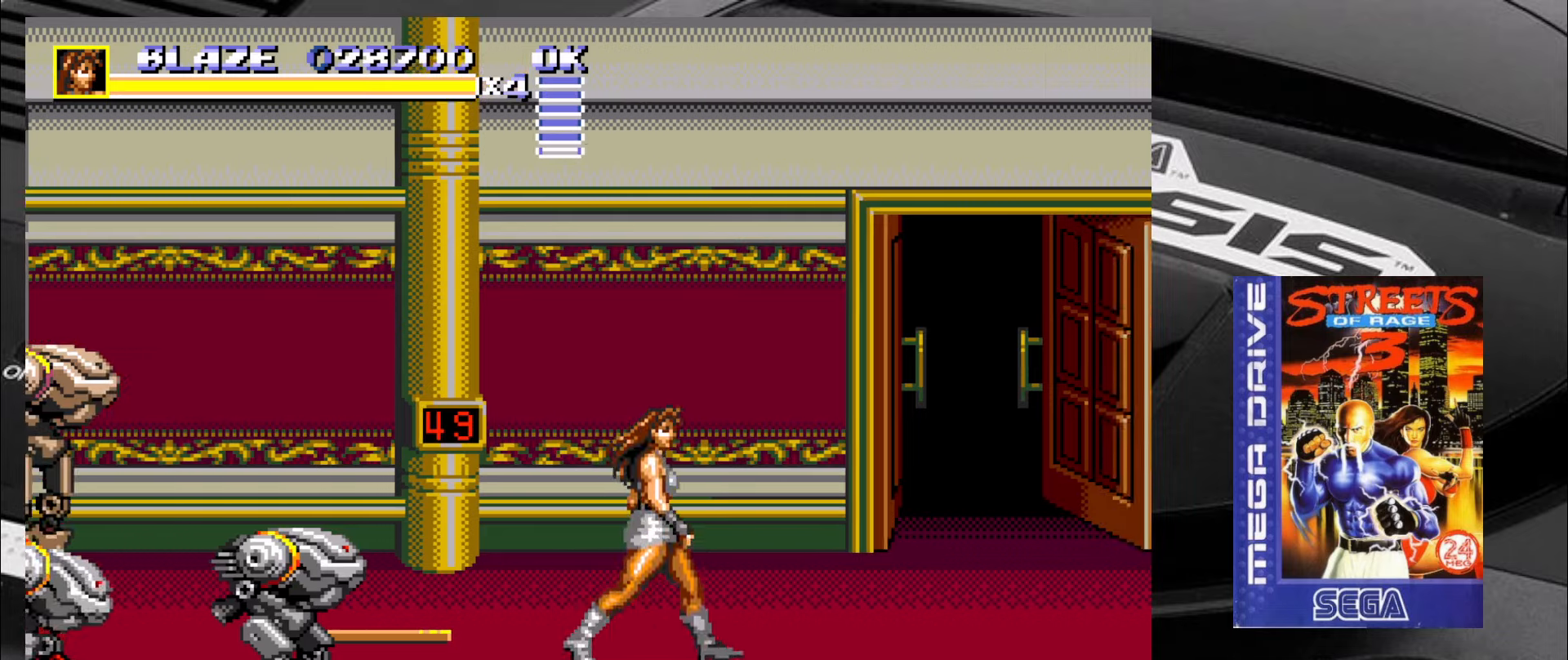
{"buttons": [], "left_stick": "left", "events": [[83, "left_stick", "down"], [200, "left_stick", "left"], [333, "left_stick", "right"], [450, "left_stick", "left"]]}
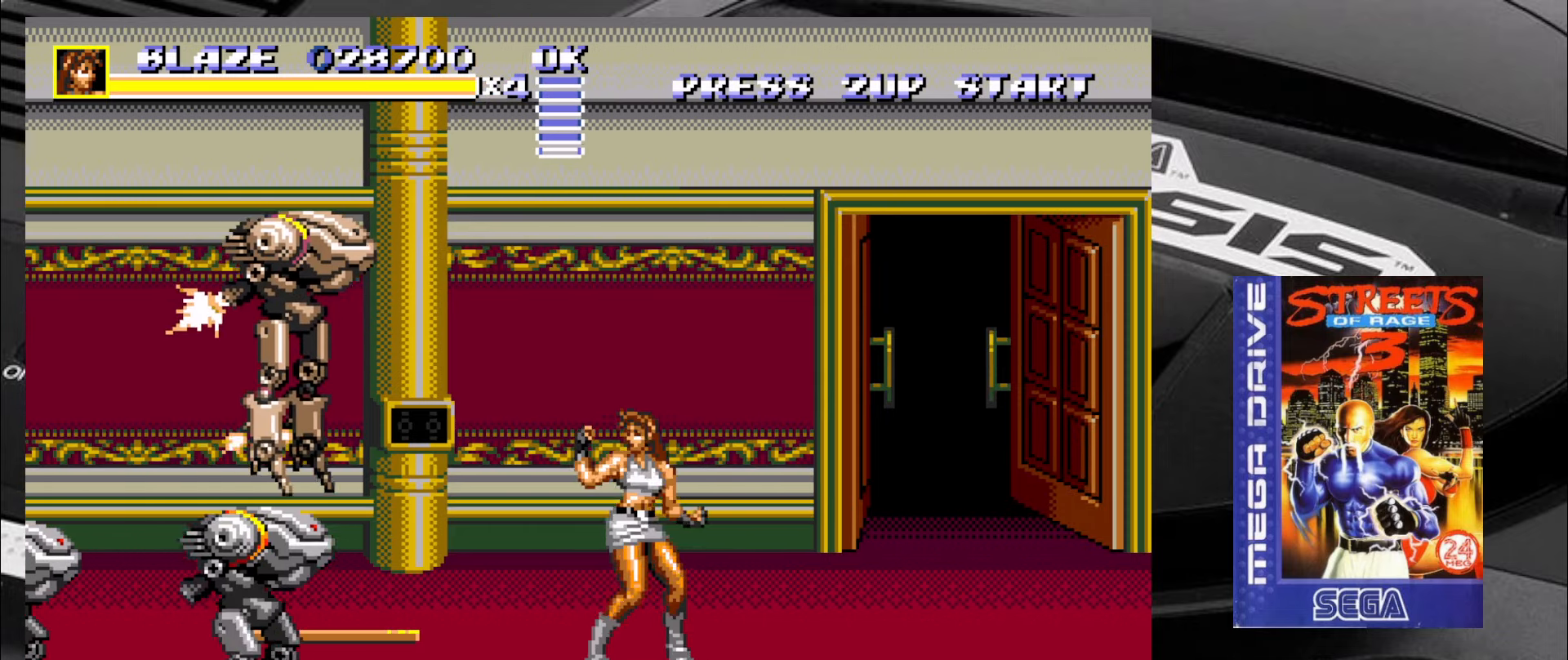
{"buttons": [], "left_stick": "up-left", "events": [[116, "left_stick", "down-right"], [166, "left_stick", "down-left"], [233, "left_stick", "up-left"], [366, "left_stick", "down"], [483, "left_stick", "up-left"]]}
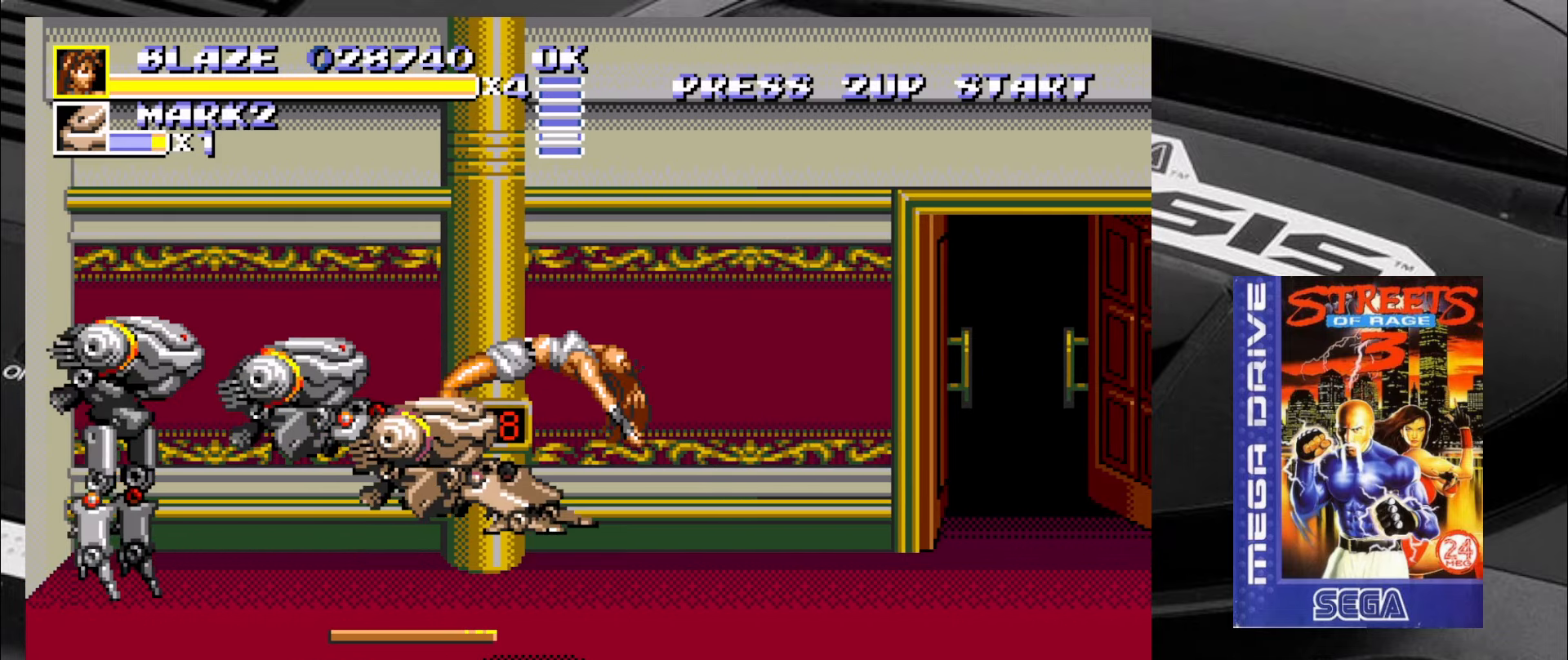
{"buttons": [], "left_stick": "center", "events": [[66, "left_stick", "right"], [150, "left_stick", "down"], [233, "left_stick", "left"], [316, "left_stick", "center"]]}
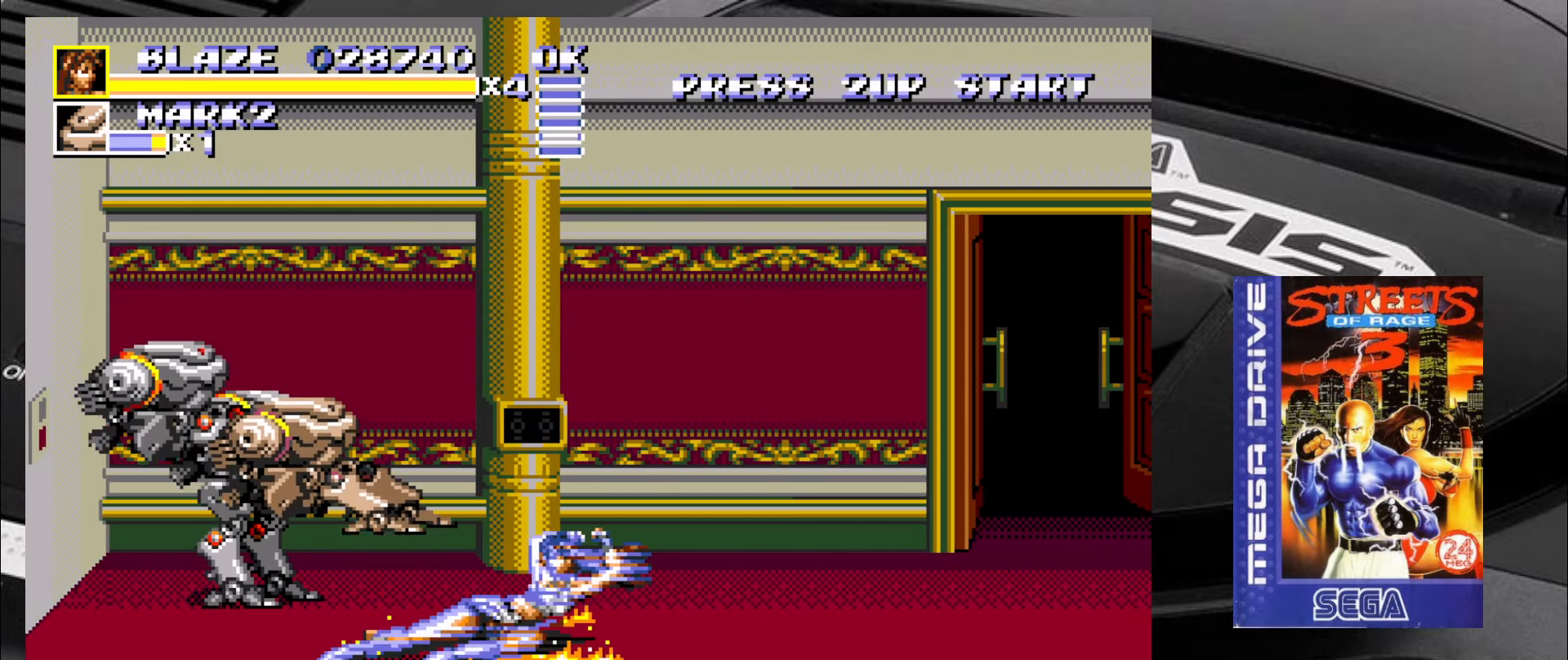
{"buttons": [], "left_stick": "up-right", "events": [[233, "left_stick", "right"], [316, "left_stick", "up-right"]]}
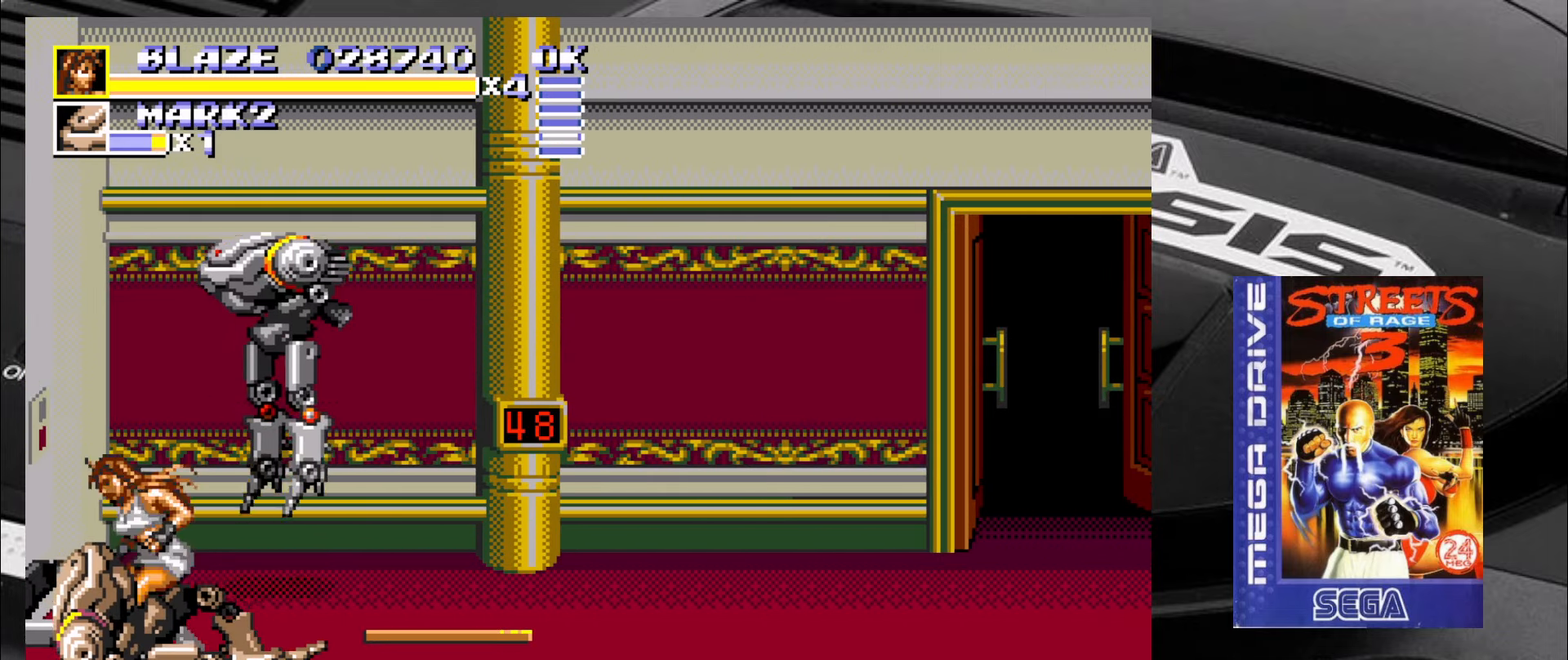
{"buttons": ["CIRCLE"], "left_stick": "right", "events": [[316, "CIRCLE", "down"], [400, "CIRCLE", "up"], [433, "CIRCLE", "down"], [433, "left_stick", "right"]]}
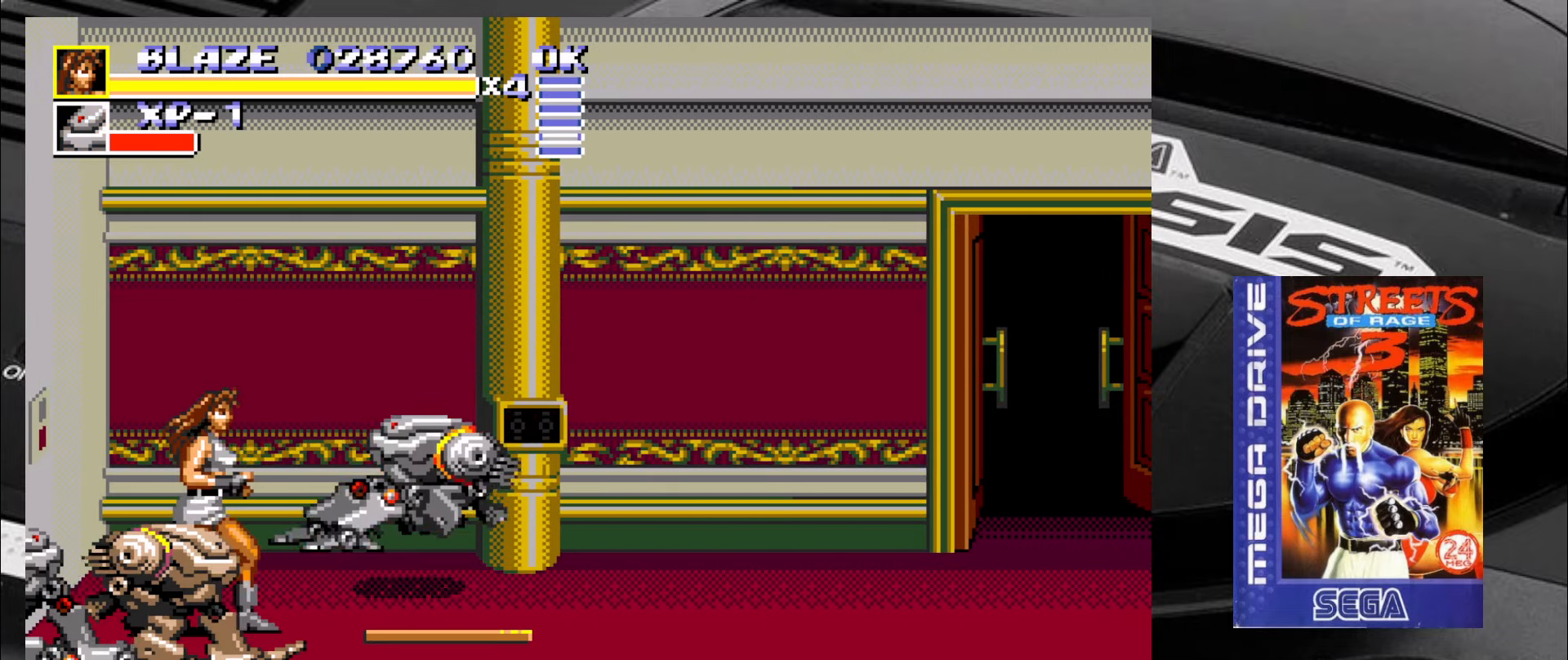
{"buttons": [], "left_stick": "right", "events": [[16, "CIRCLE", "up"], [50, "CIRCLE", "down"], [133, "CIRCLE", "up"], [183, "CIRCLE", "down"], [216, "CIRCLE", "up"], [300, "CIRCLE", "down"], [383, "CIRCLE", "up"]]}
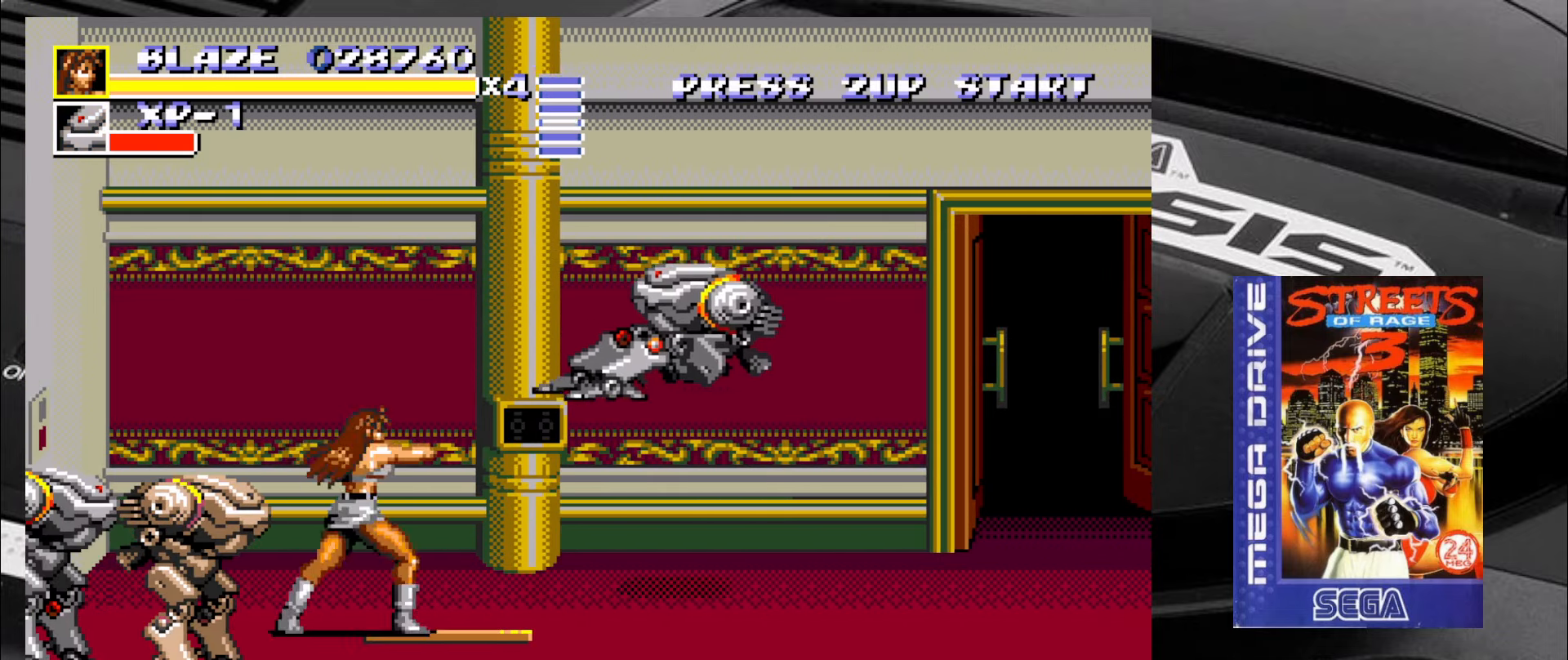
{"buttons": ["CIRCLE"], "left_stick": "down-left", "events": [[133, "left_stick", "down-right"], [300, "left_stick", "down-left"], [383, "CIRCLE", "down"], [466, "CIRCLE", "up"], [500, "CIRCLE", "down"]]}
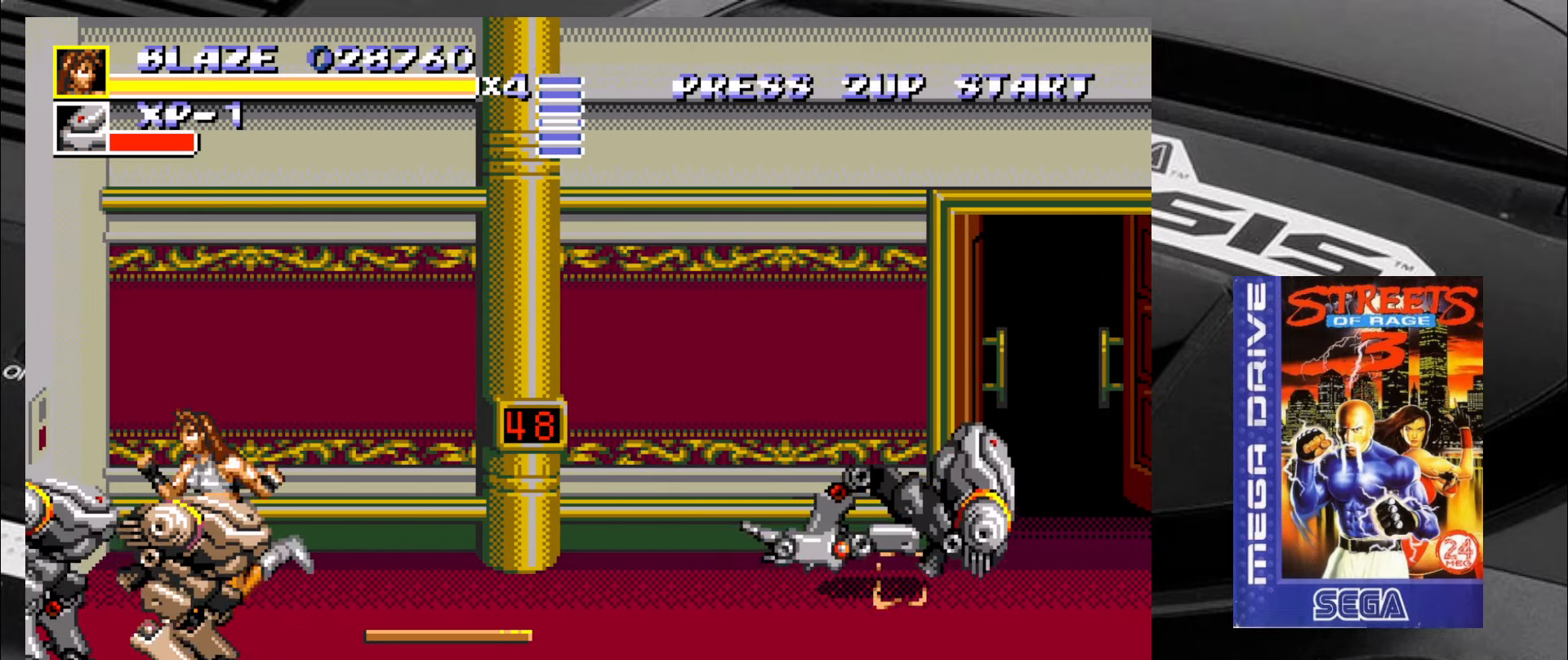
{"buttons": [], "left_stick": "down-left", "events": [[100, "CIRCLE", "up"], [116, "CIRCLE", "down"], [200, "CIRCLE", "up"], [250, "CIRCLE", "down"], [333, "CIRCLE", "up"], [416, "CIRCLE", "down"], [450, "CIRCLE", "up"]]}
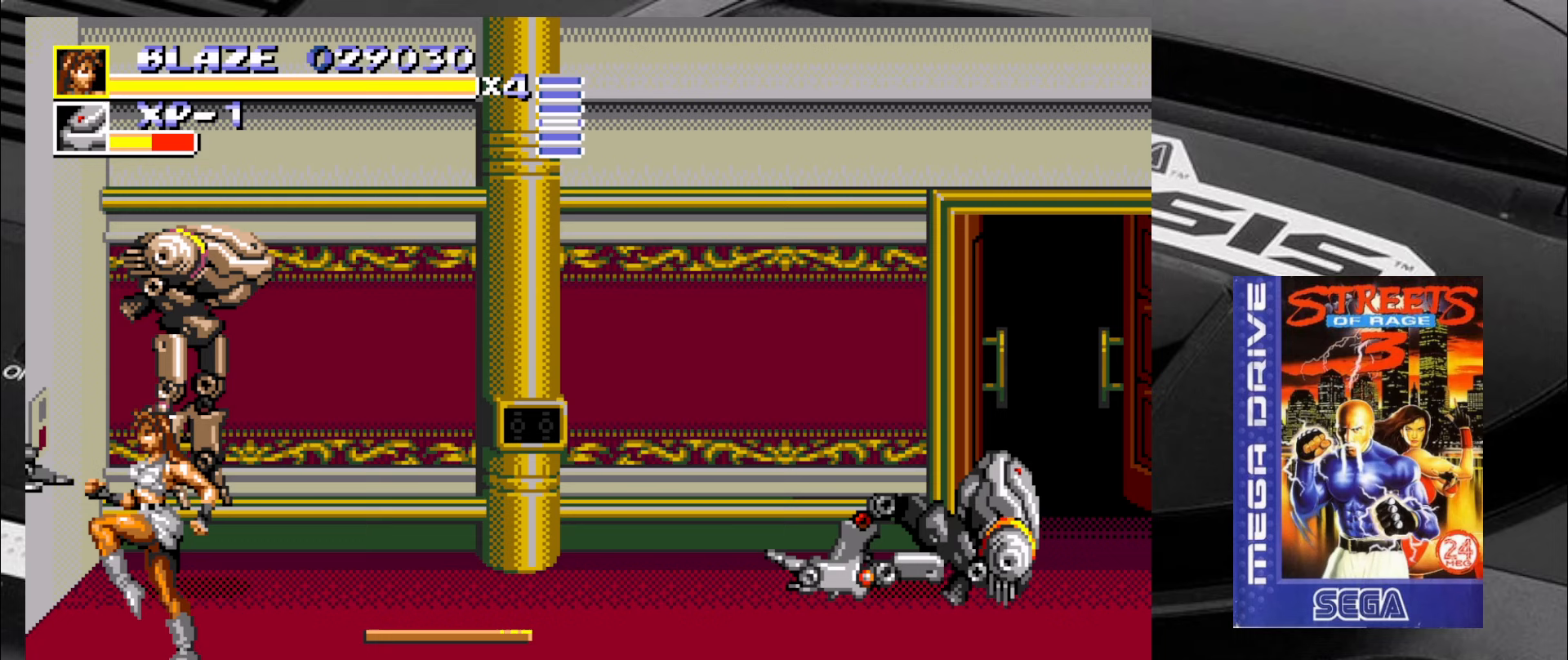
{"buttons": [], "left_stick": "up", "events": [[367, "left_stick", "up"]]}
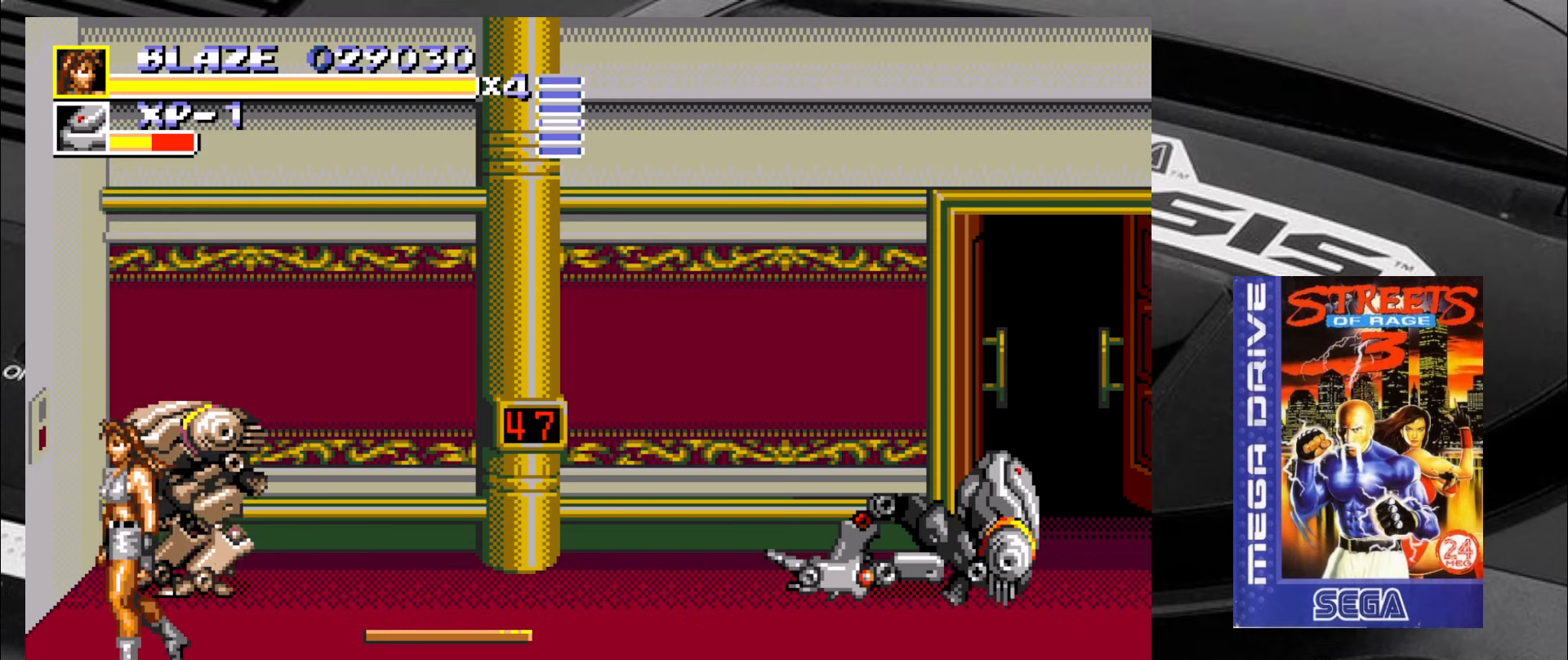
{"buttons": [], "left_stick": "up-right", "events": [[150, "left_stick", "up-right"], [283, "CIRCLE", "down"], [367, "CIRCLE", "up"], [400, "CIRCLE", "down"], [483, "CIRCLE", "up"]]}
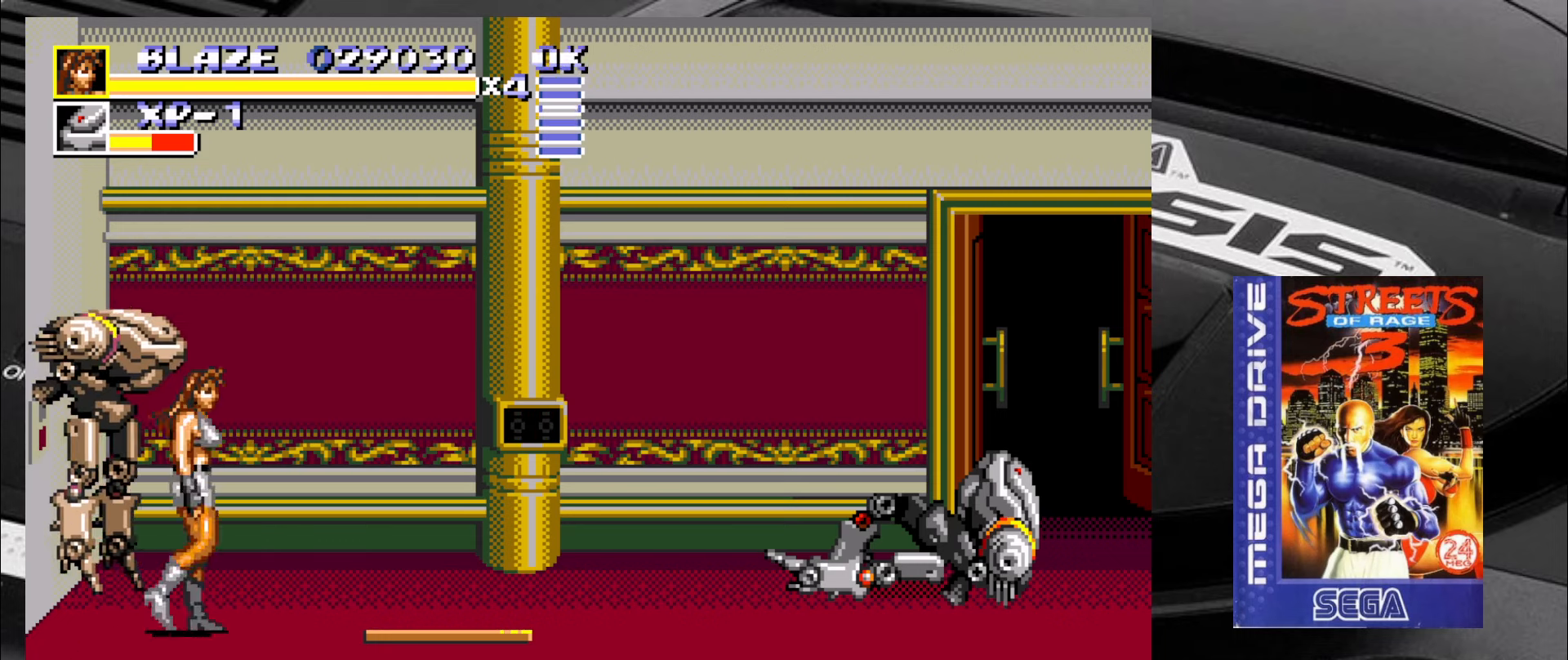
{"buttons": [], "left_stick": "down-left", "events": [[67, "CIRCLE", "down"], [100, "CIRCLE", "up"], [233, "left_stick", "up-left"], [317, "left_stick", "down-left"]]}
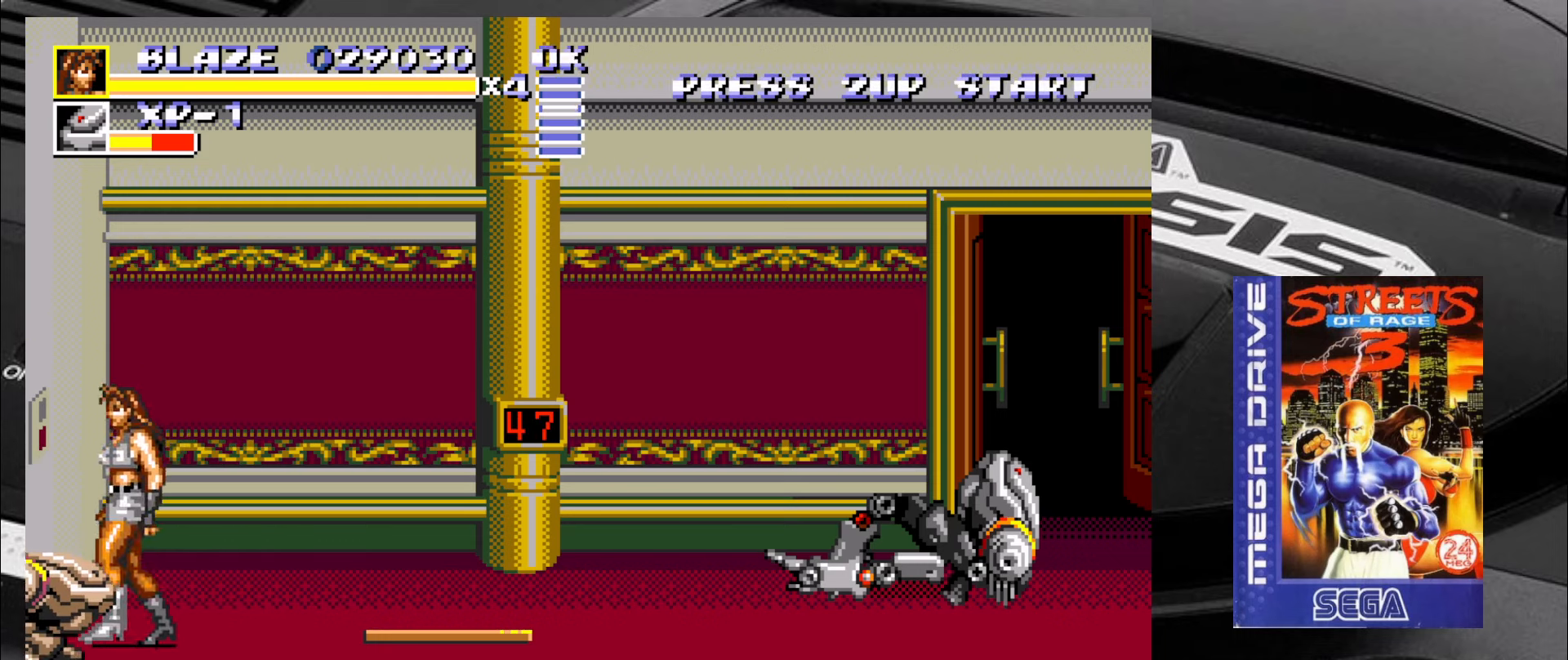
{"buttons": [], "left_stick": "down-right", "events": [[17, "left_stick", "down-right"]]}
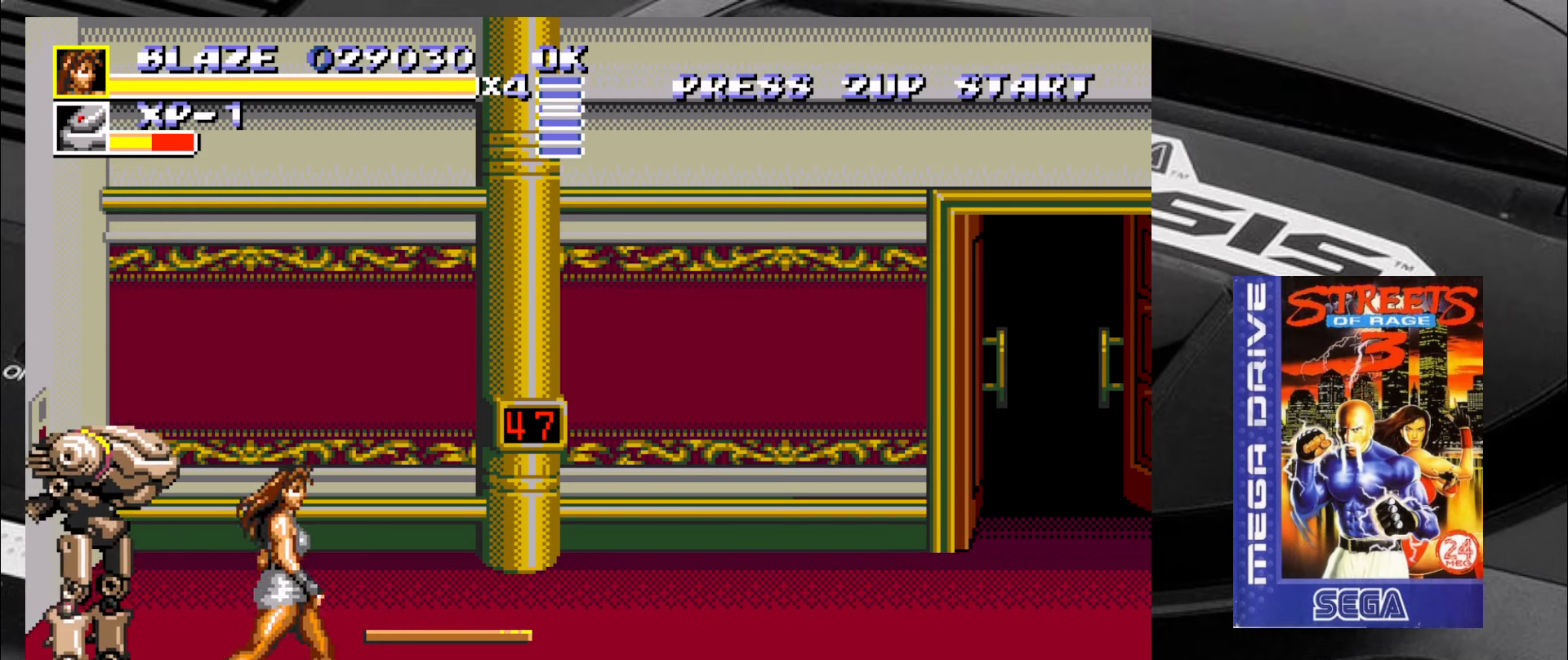
{"buttons": [], "left_stick": "down-left", "events": [[17, "left_stick", "down-left"], [133, "CIRCLE", "down"], [217, "CIRCLE", "up"], [267, "CIRCLE", "down"], [333, "CIRCLE", "up"], [383, "CIRCLE", "down"], [467, "CIRCLE", "up"]]}
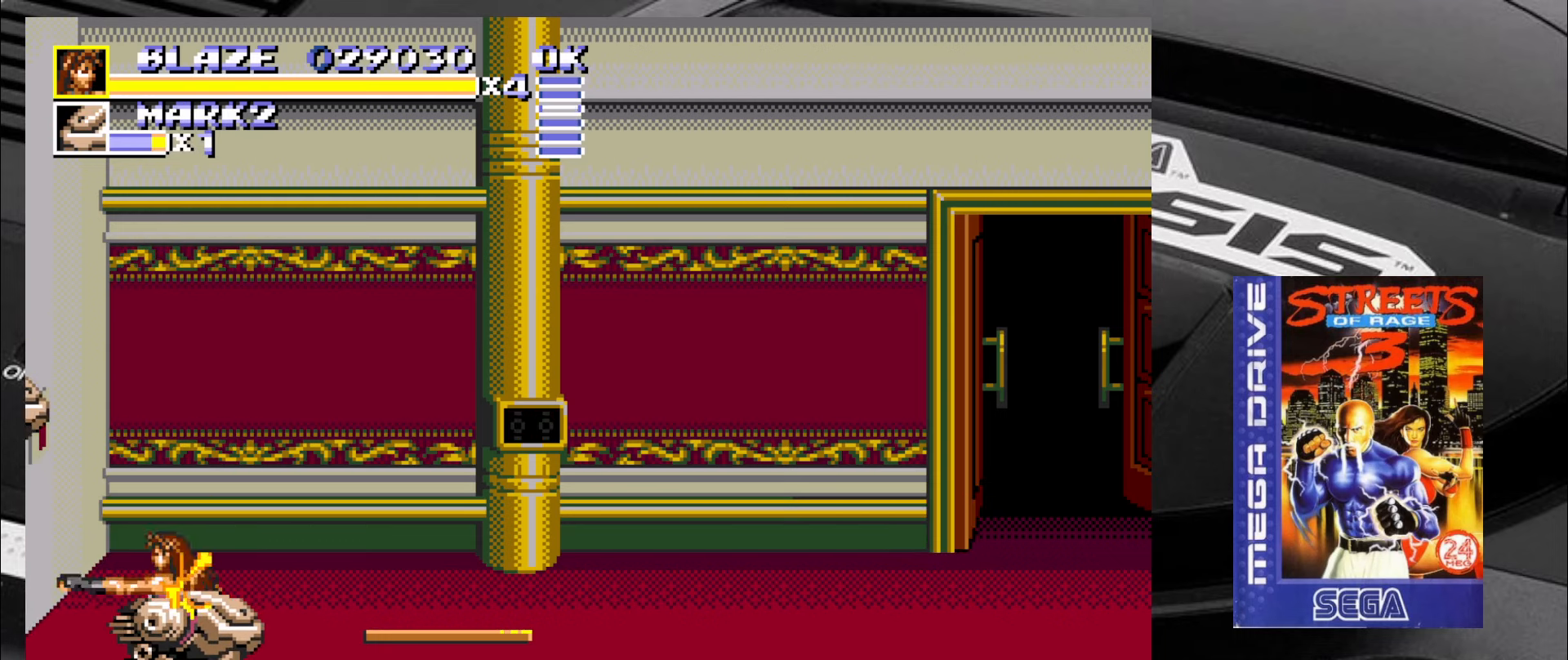
{"buttons": ["CIRCLE"], "left_stick": "down-left", "events": [[17, "CIRCLE", "down"], [83, "CIRCLE", "up"], [133, "CIRCLE", "down"], [217, "CIRCLE", "up"], [267, "CIRCLE", "down"], [333, "CIRCLE", "up"], [383, "CIRCLE", "down"], [467, "CIRCLE", "up"], [500, "CIRCLE", "down"]]}
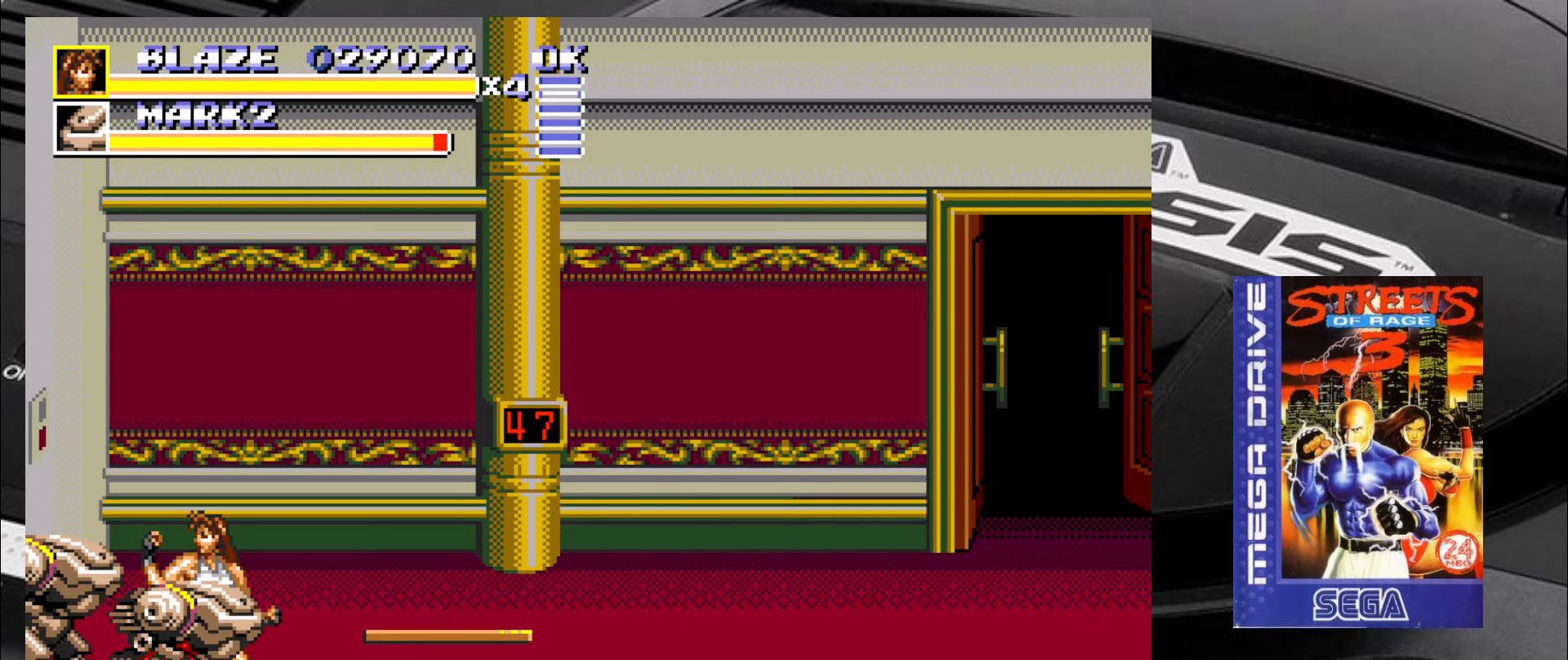
{"buttons": ["CROSS"], "left_stick": "left", "events": [[83, "CIRCLE", "up"], [167, "left_stick", "left"], [250, "CROSS", "down"], [300, "CROSS", "up"], [367, "CROSS", "down"], [417, "CROSS", "up"], [450, "CROSS", "down"]]}
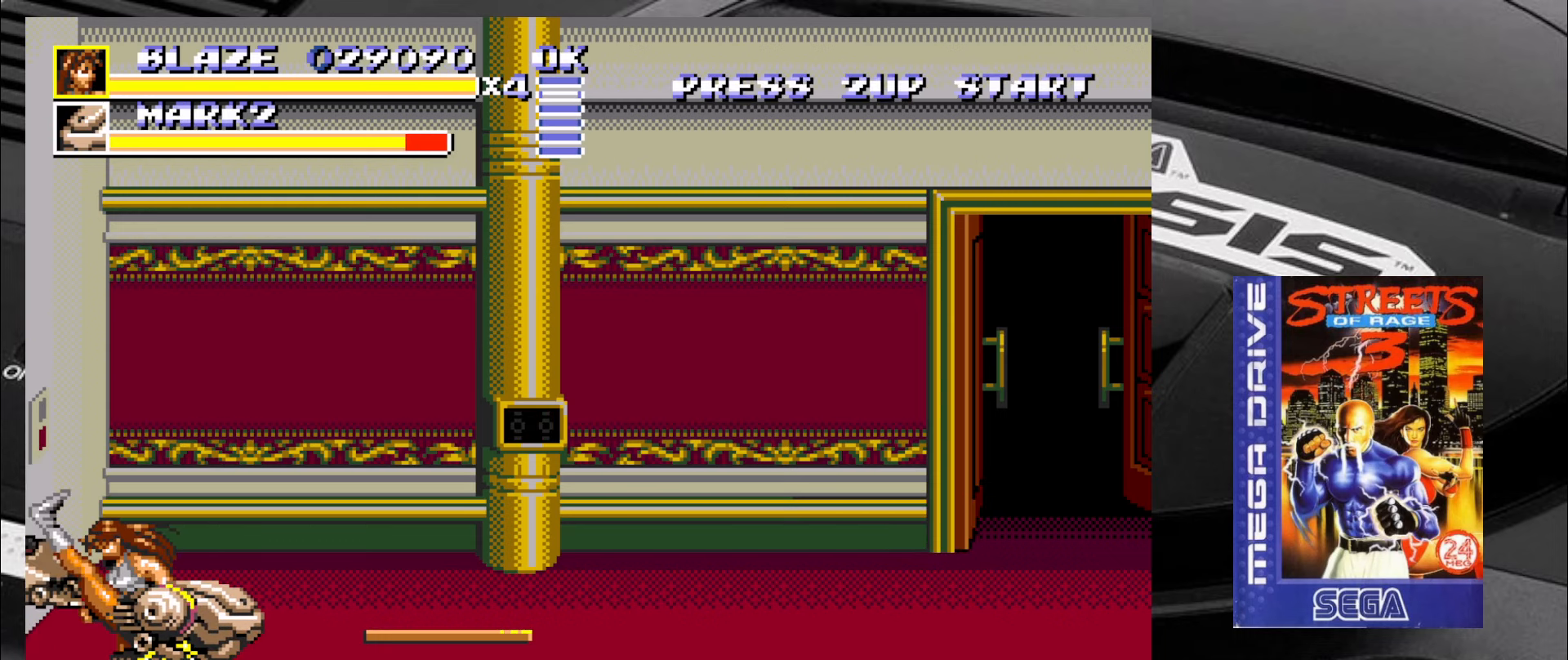
{"buttons": [], "left_stick": "center", "events": [[33, "CROSS", "up"], [83, "CROSS", "down"], [167, "CROSS", "up"], [200, "CROSS", "down"], [283, "CROSS", "up"], [317, "CROSS", "down"], [367, "left_stick", "center"], [417, "CROSS", "up"]]}
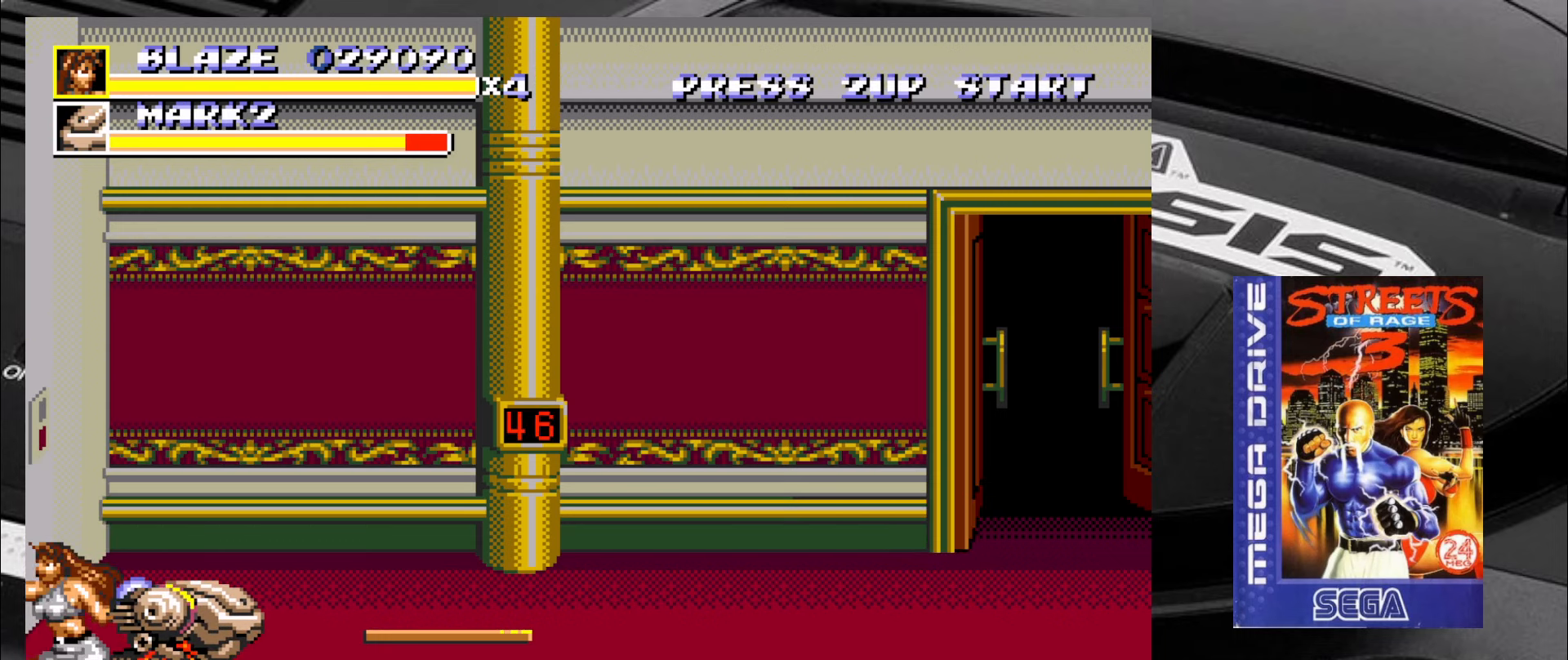
{"buttons": [], "left_stick": "center", "events": []}
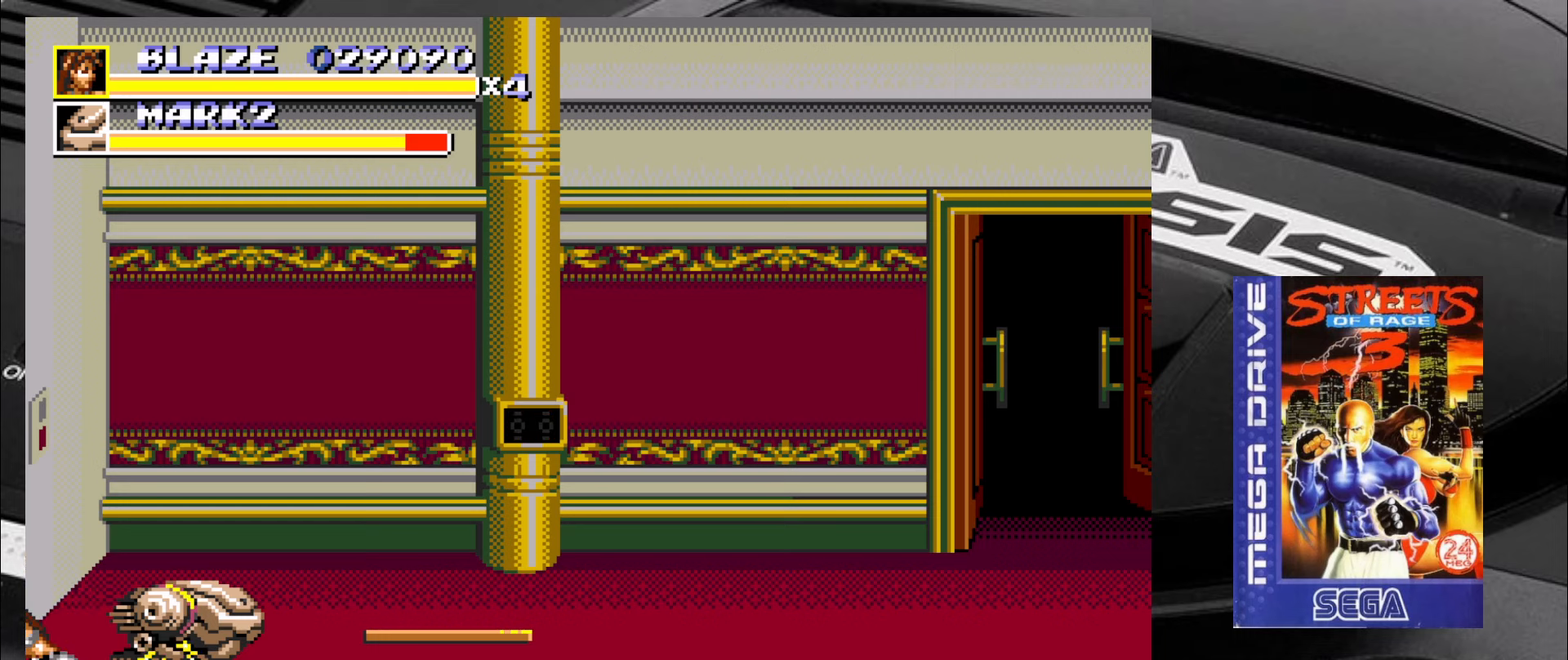
{"buttons": [], "left_stick": "down-right", "events": [[67, "left_stick", "down-right"], [284, "CIRCLE", "down"], [350, "CIRCLE", "up"], [400, "CIRCLE", "down"], [484, "CIRCLE", "up"]]}
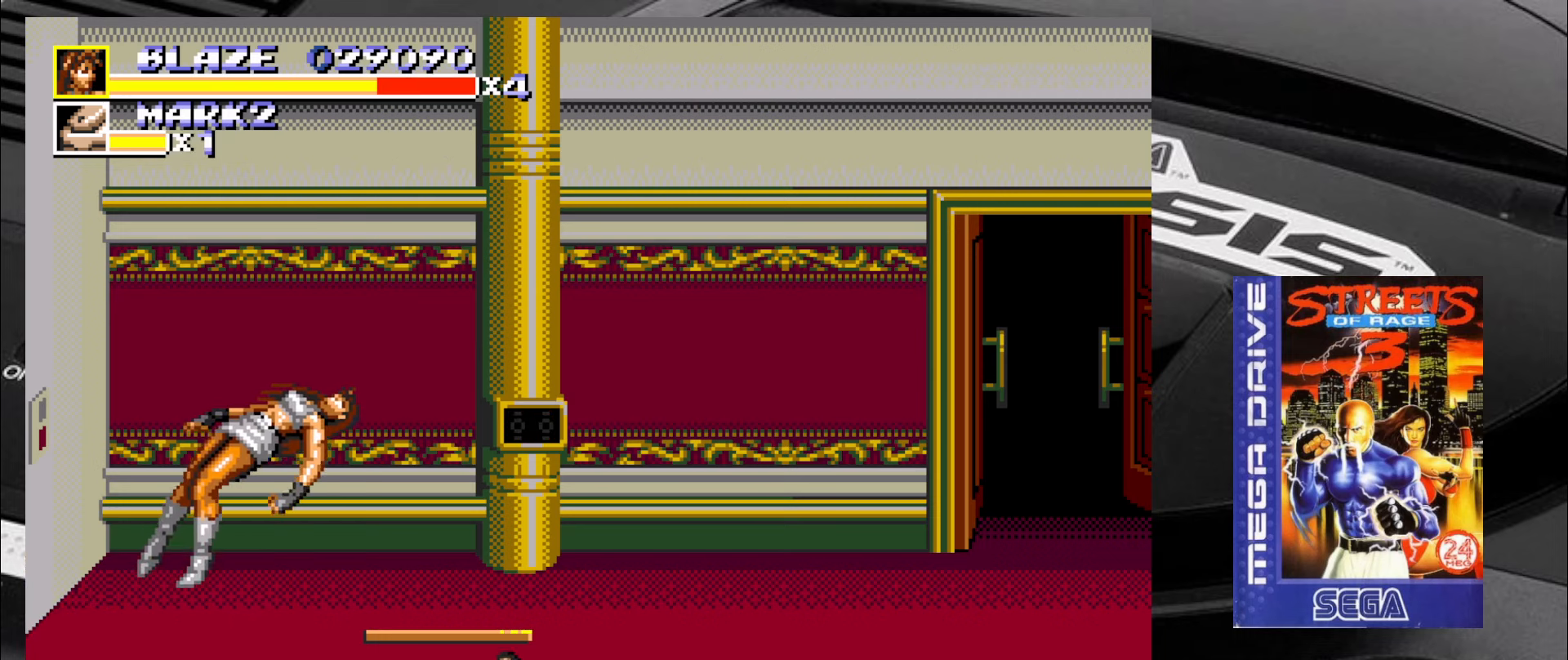
{"buttons": [], "left_stick": "center", "events": [[17, "CIRCLE", "down"], [100, "CIRCLE", "up"], [184, "left_stick", "center"]]}
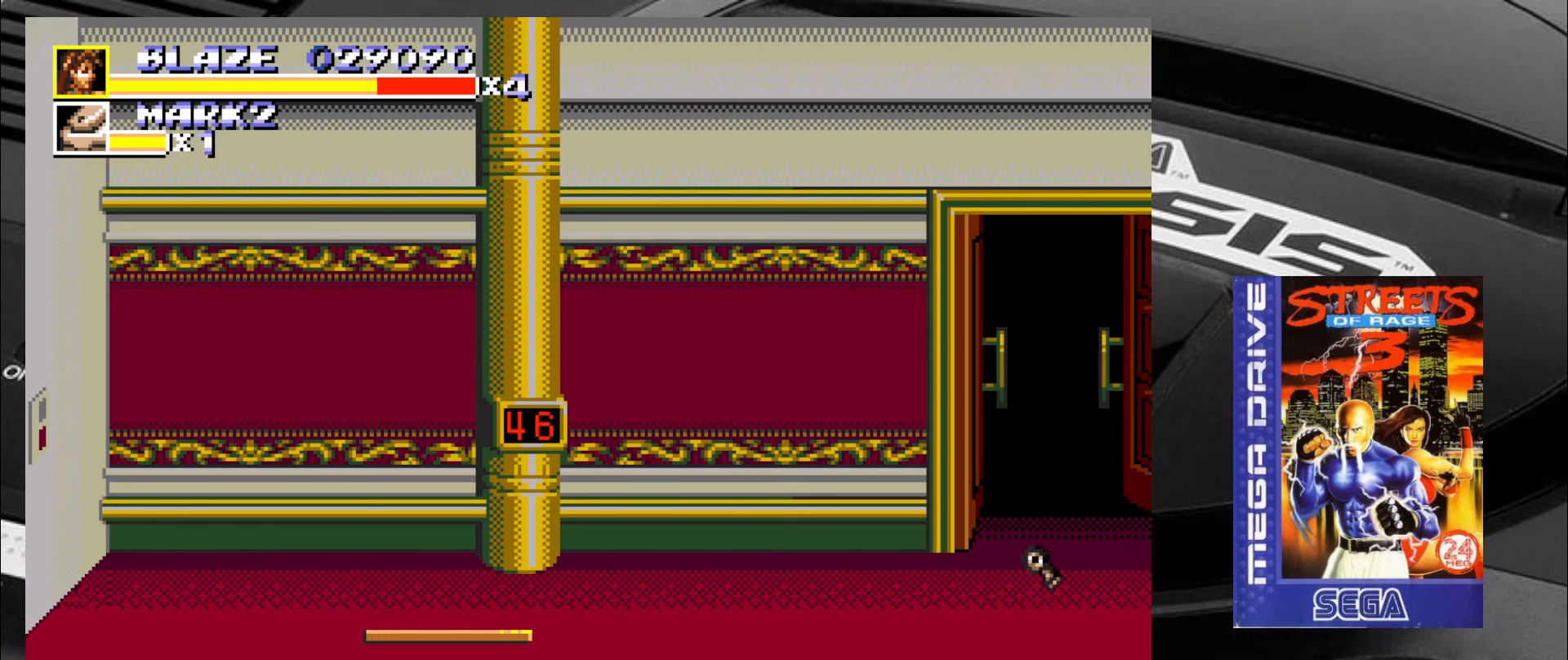
{"buttons": [], "left_stick": "center", "events": []}
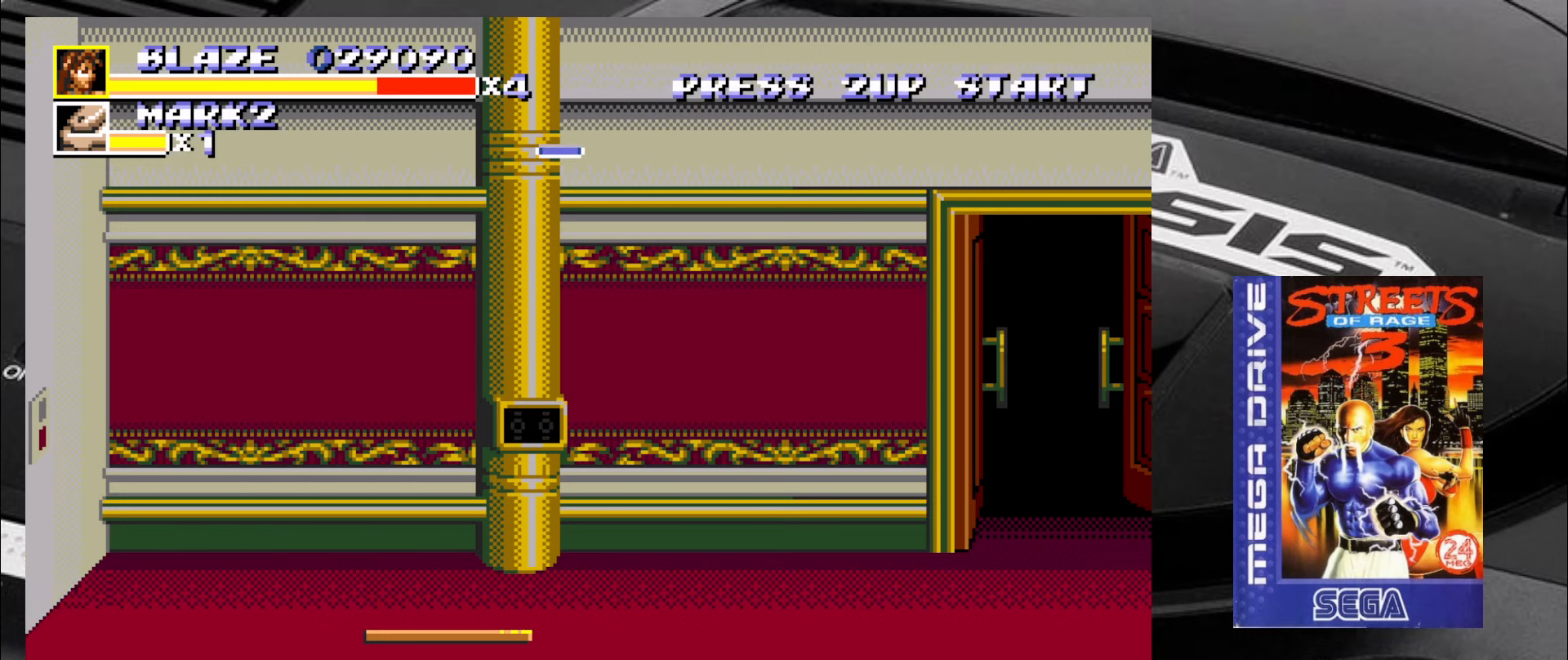
{"buttons": [], "left_stick": "up-right", "events": [[167, "left_stick", "up"], [217, "left_stick", "up-right"]]}
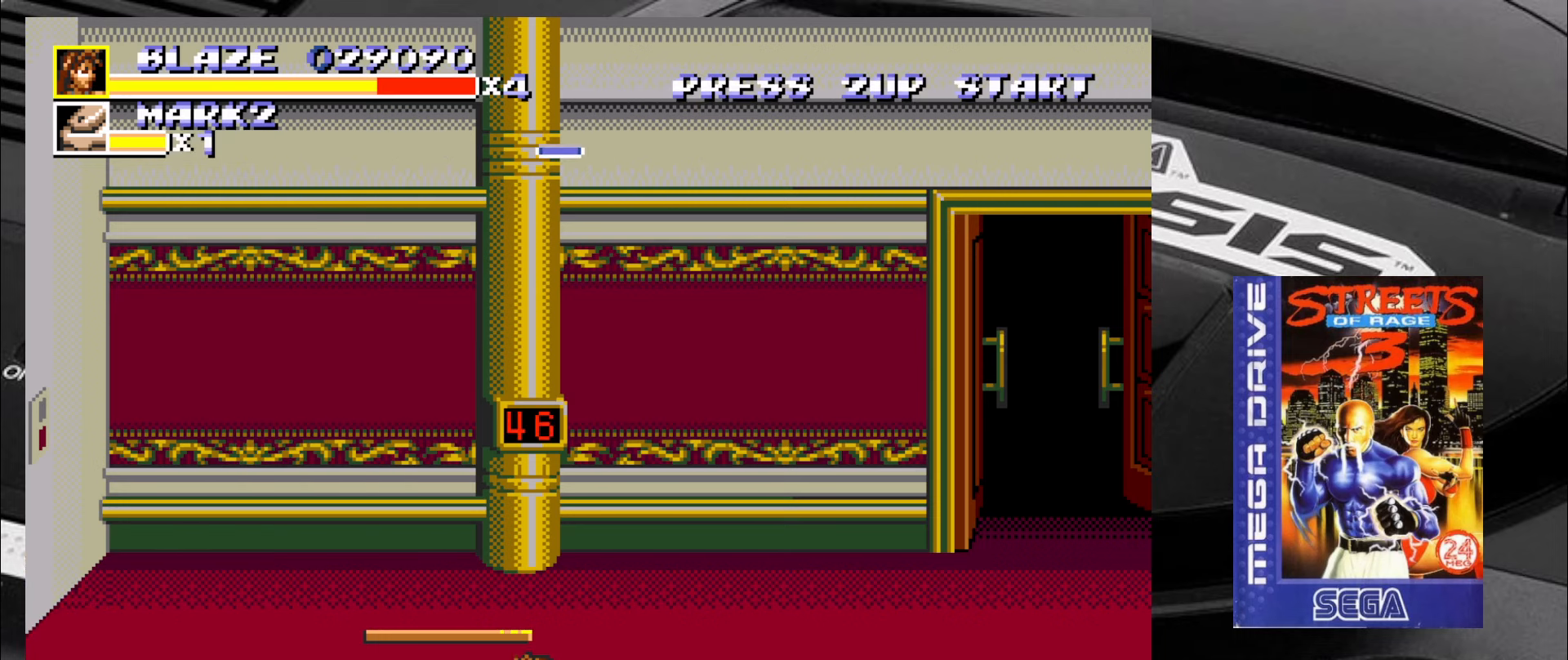
{"buttons": [], "left_stick": "up", "events": [[50, "left_stick", "up"]]}
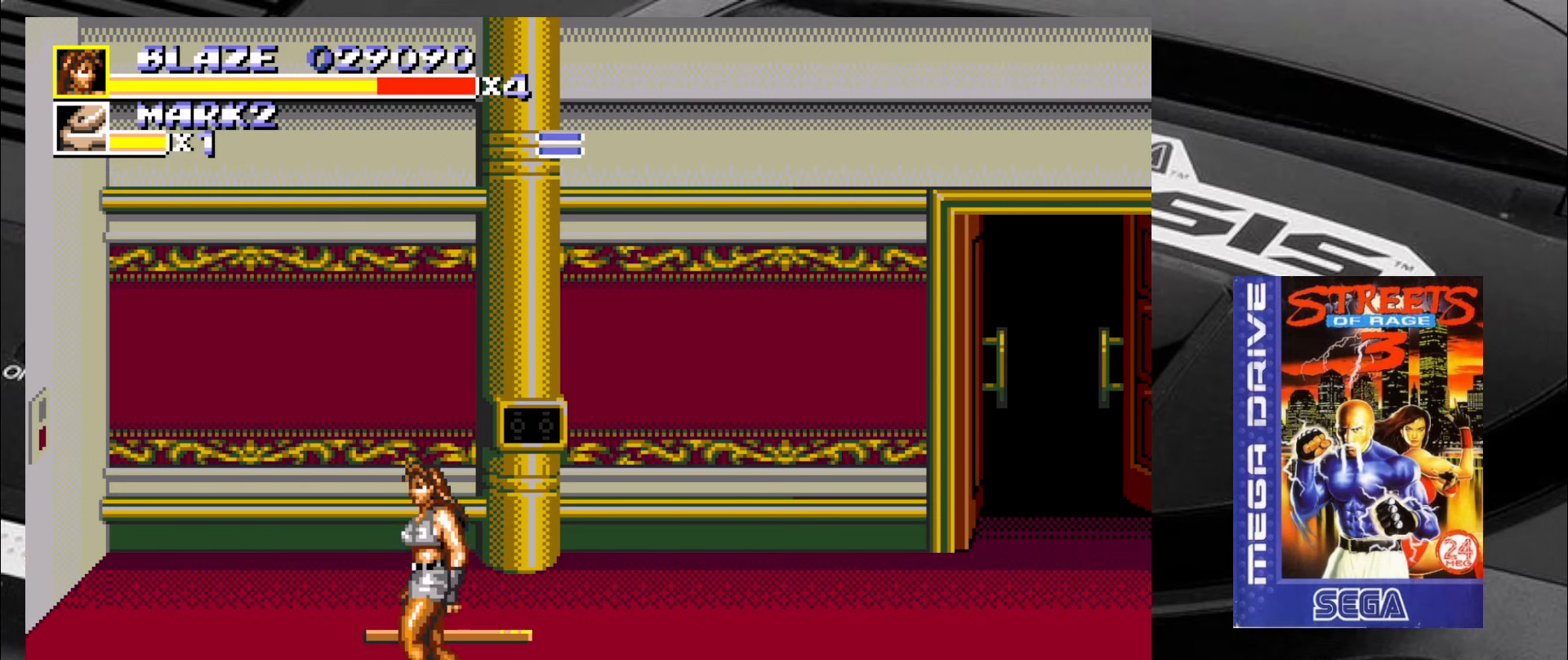
{"buttons": ["CIRCLE"], "left_stick": "up", "events": [[484, "CIRCLE", "down"]]}
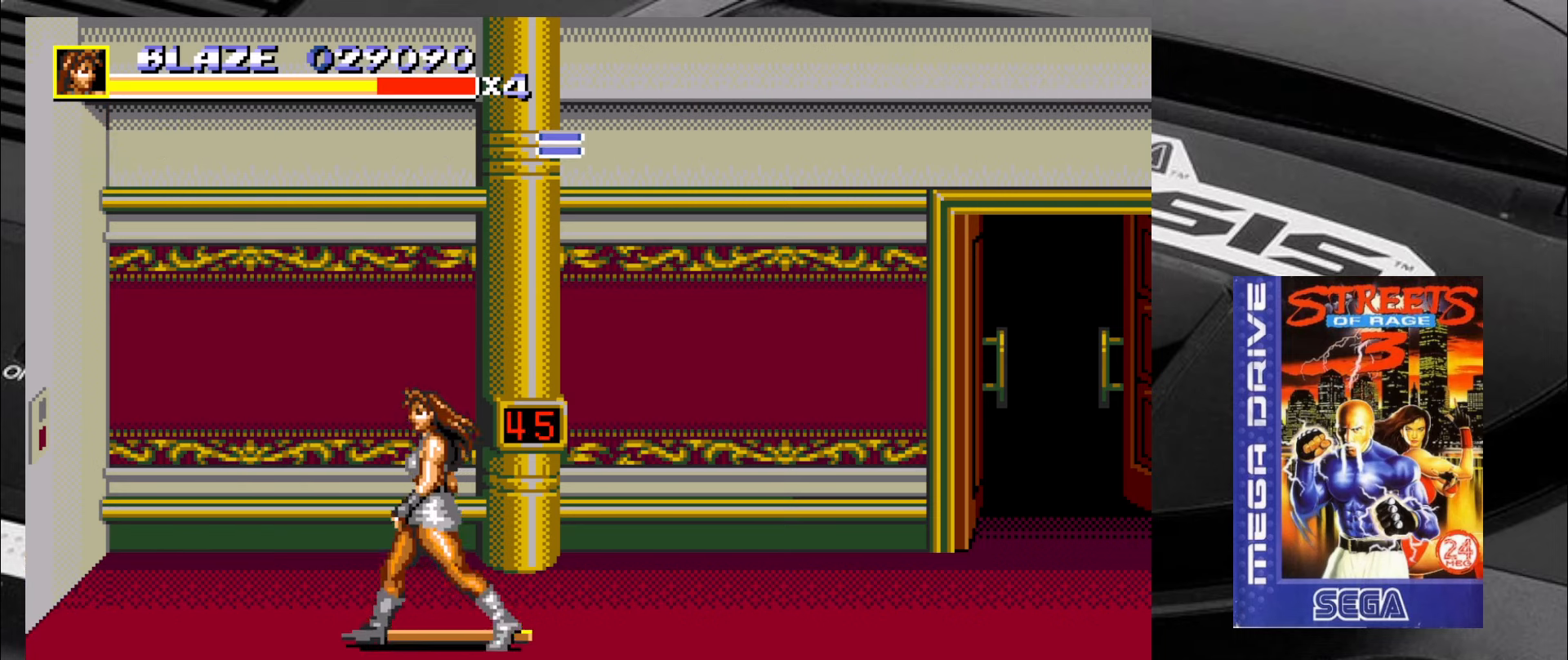
{"buttons": [], "left_stick": "down-right", "events": [[34, "left_stick", "center"], [67, "CIRCLE", "up"], [267, "left_stick", "down-right"]]}
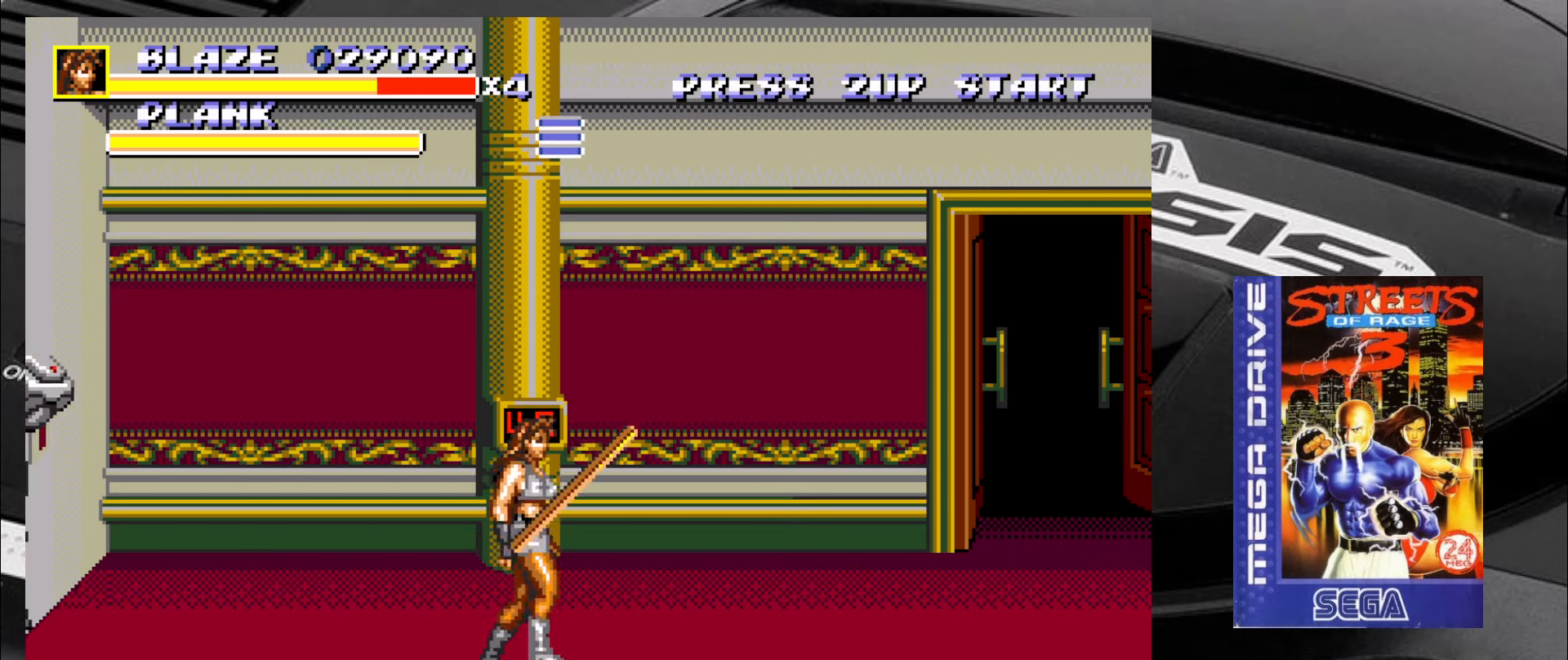
{"buttons": [], "left_stick": "up-left", "events": [[267, "left_stick", "up-left"]]}
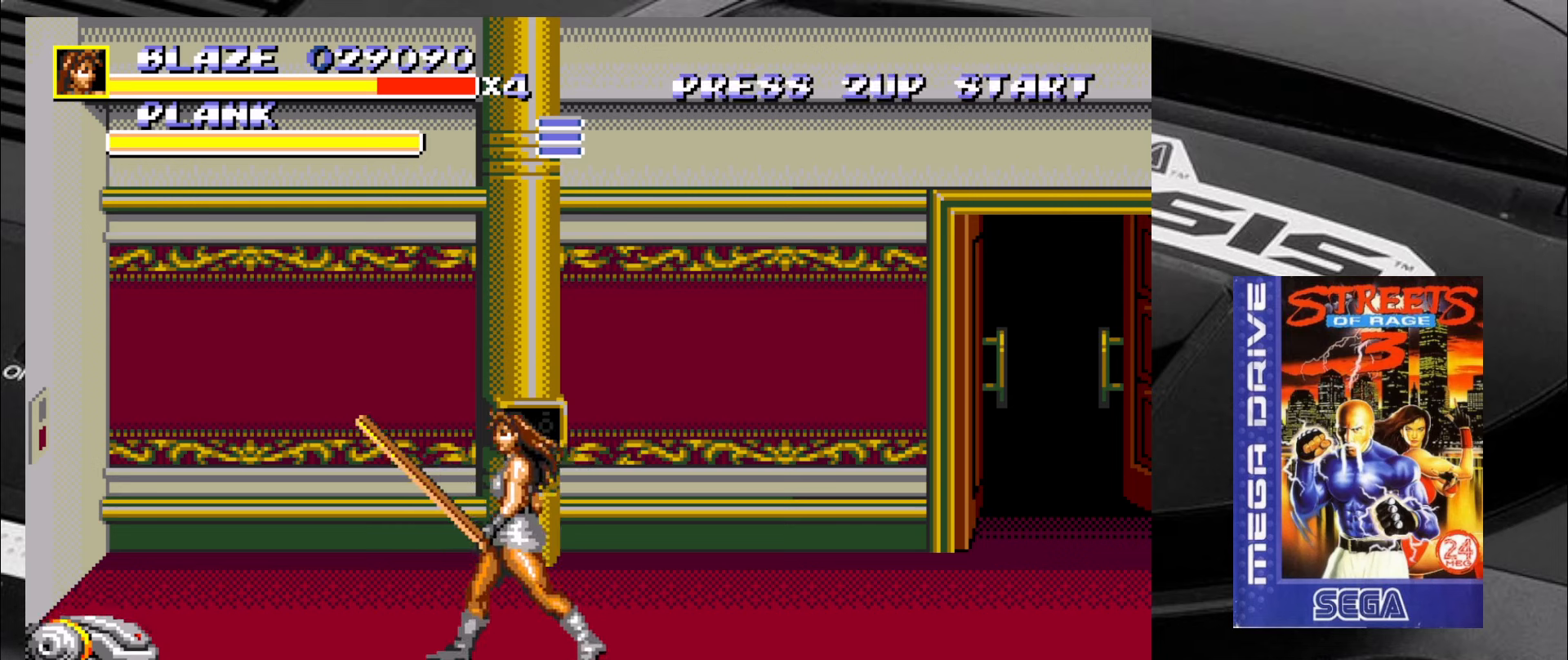
{"buttons": ["CIRCLE"], "left_stick": "down-left", "events": [[16, "left_stick", "down-left"], [350, "CIRCLE", "down"], [383, "CIRCLE", "up"], [466, "CIRCLE", "down"]]}